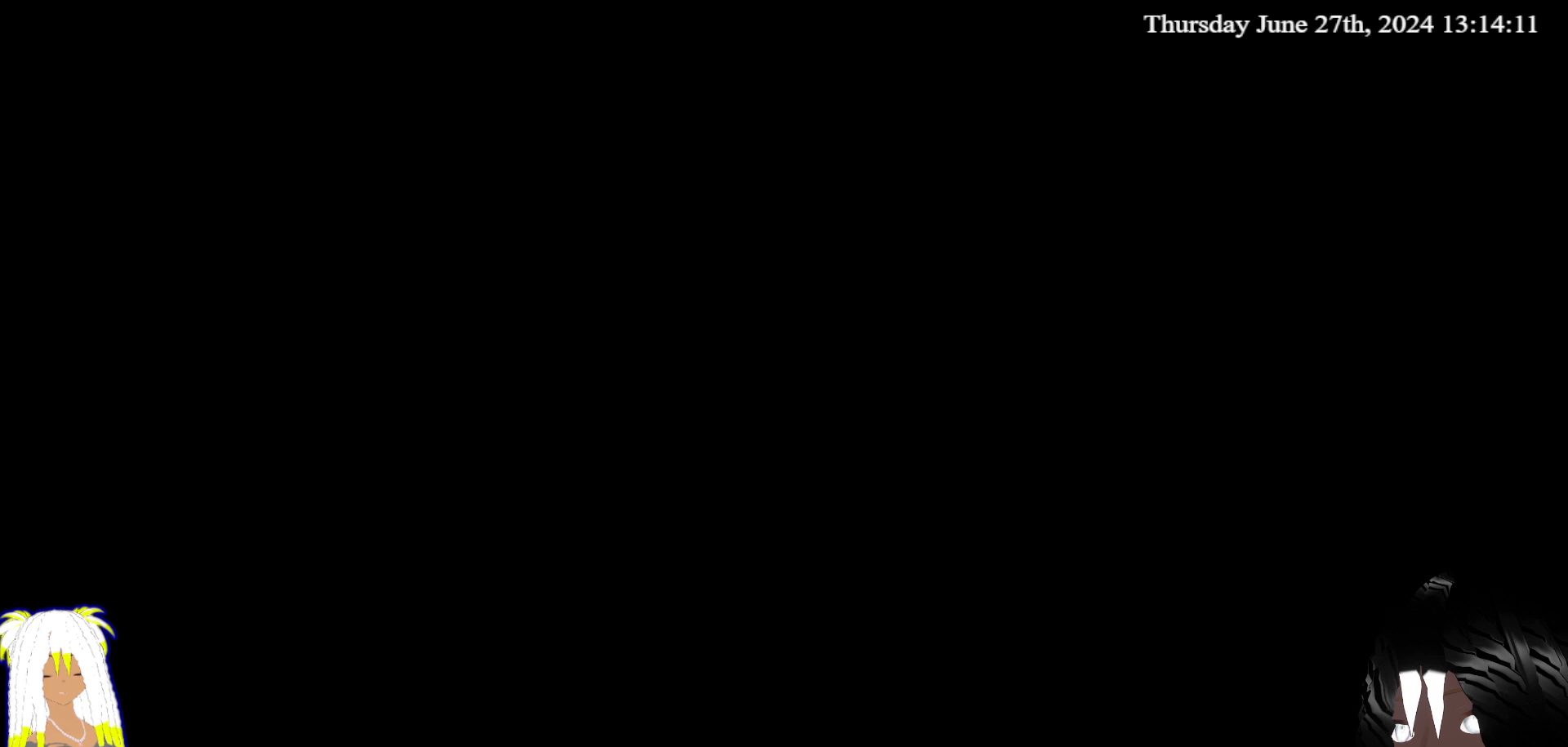
Gameplay with a controller (PlayStation layout); each line is a JSON object with the inputs held at the frame after it. "events" lists button and stick changes between this image and that frame as [ms after this image, input, new state], when the widget could be followed in between. Not read: L3 R3.
{"buttons": ["R2"], "left_stick": "center", "right_stick": "center", "events": [[483, "R2", "down"]]}
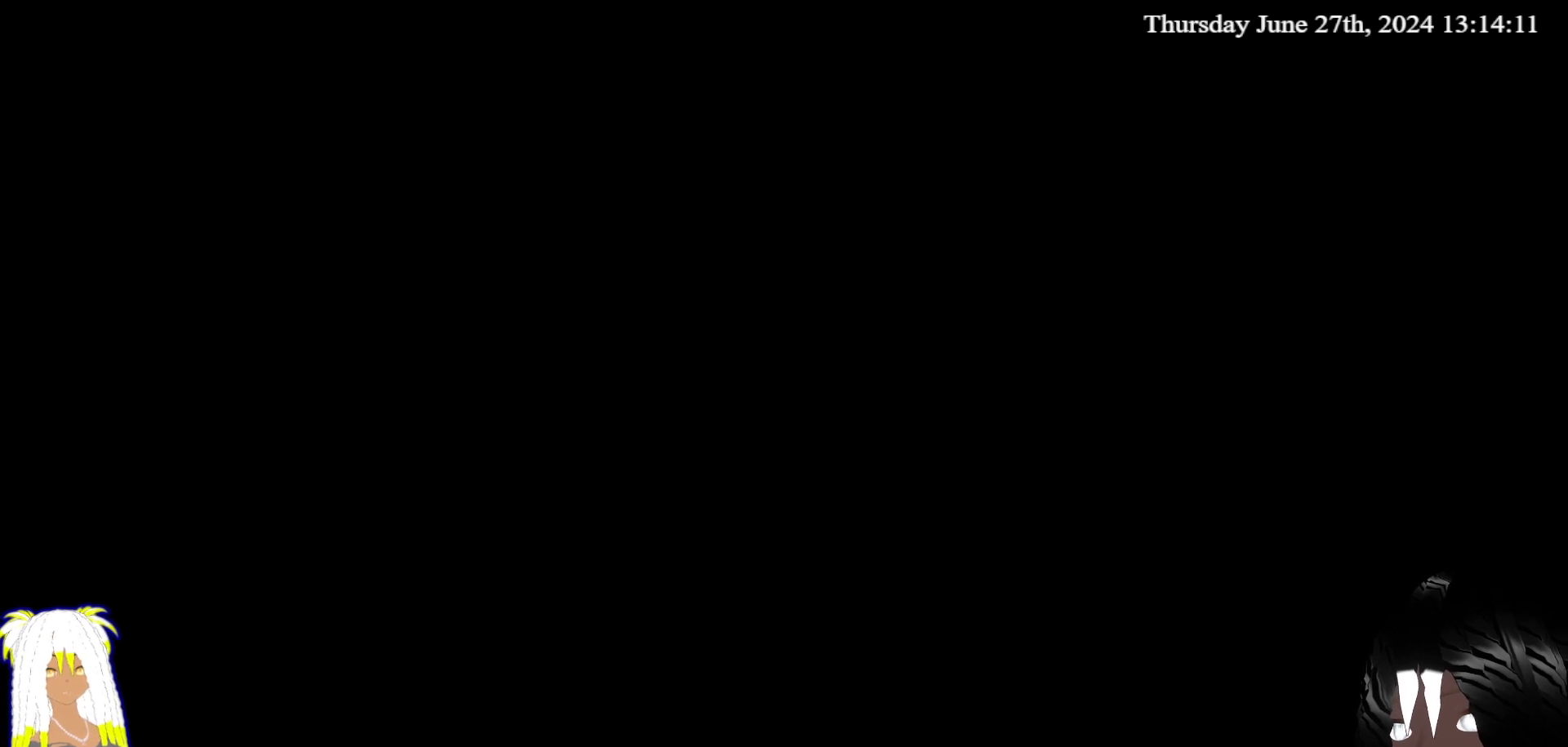
{"buttons": ["R2"], "left_stick": "center", "right_stick": "center", "events": []}
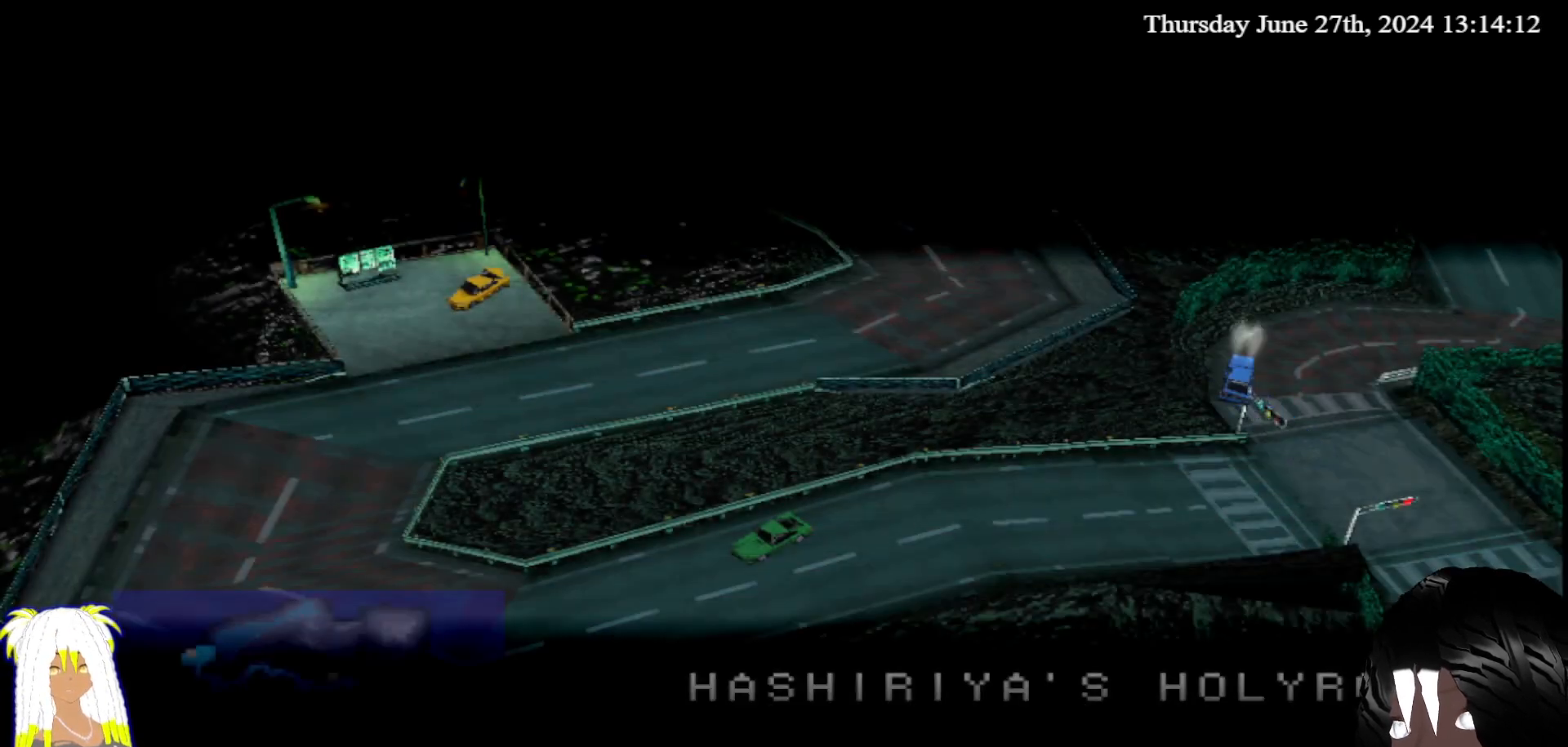
{"buttons": ["CROSS"], "left_stick": "center", "right_stick": "center", "events": [[367, "CROSS", "down"], [400, "R2", "up"]]}
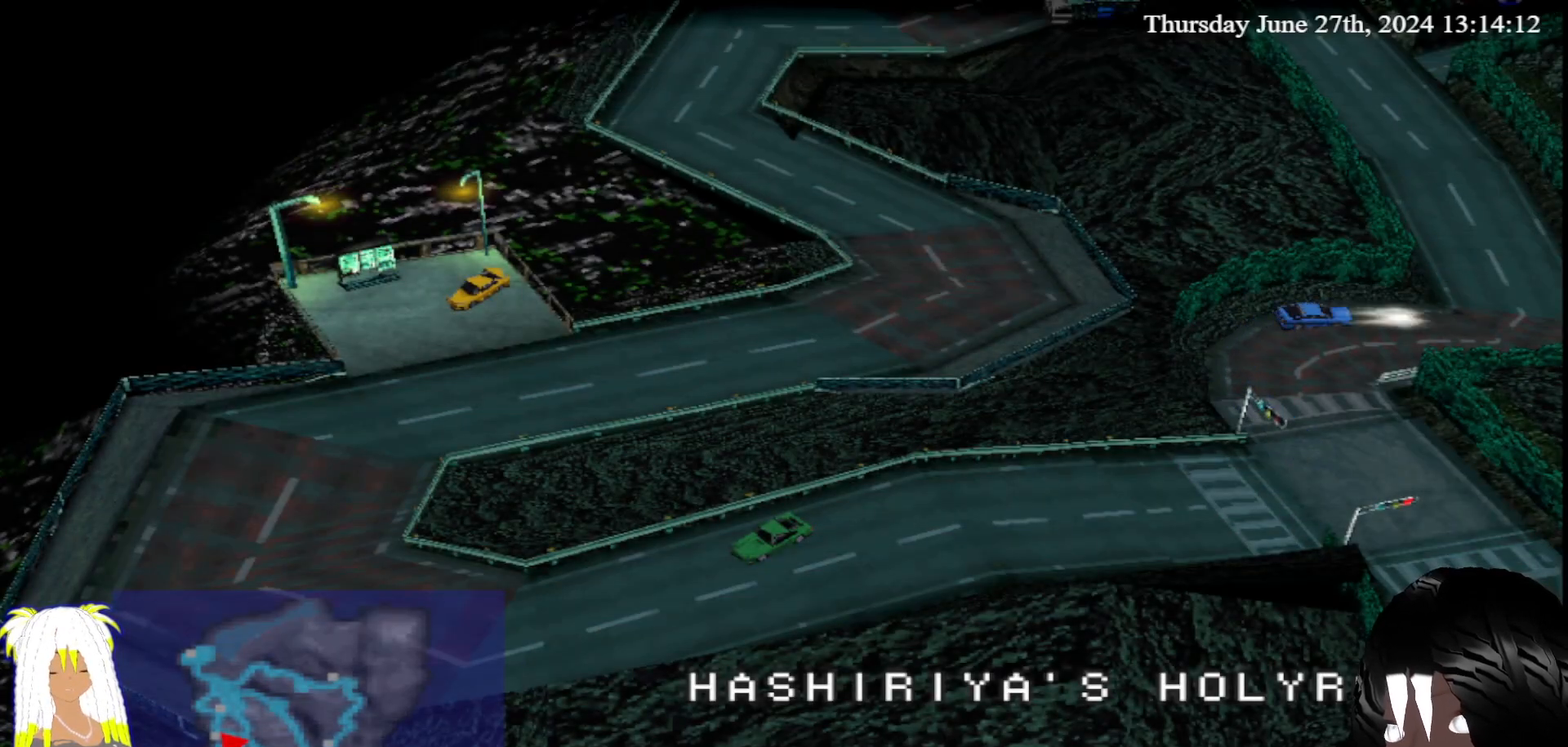
{"buttons": ["CROSS"], "left_stick": "left", "right_stick": "center", "events": [[150, "left_stick", "left"]]}
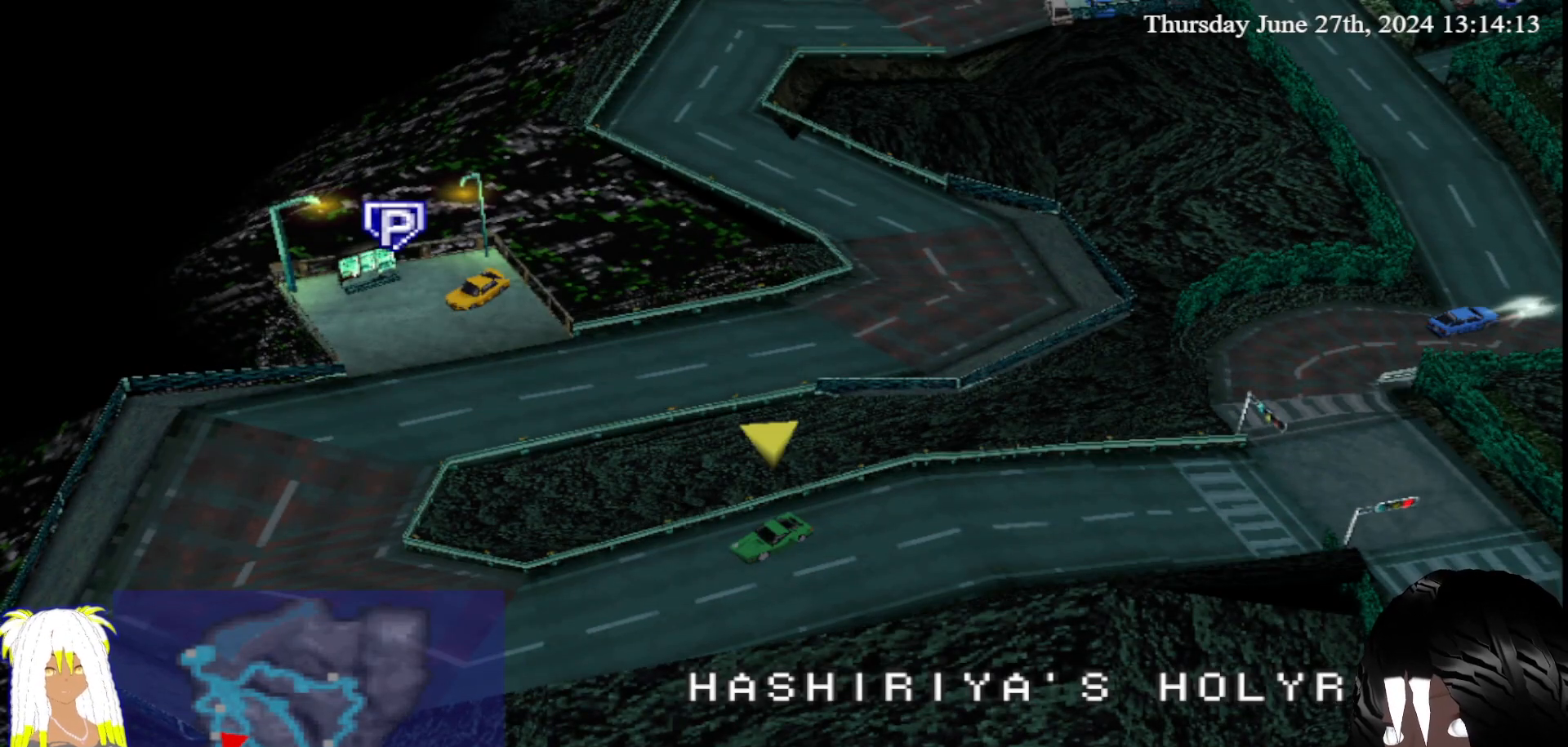
{"buttons": ["CROSS"], "left_stick": "left", "right_stick": "center", "events": []}
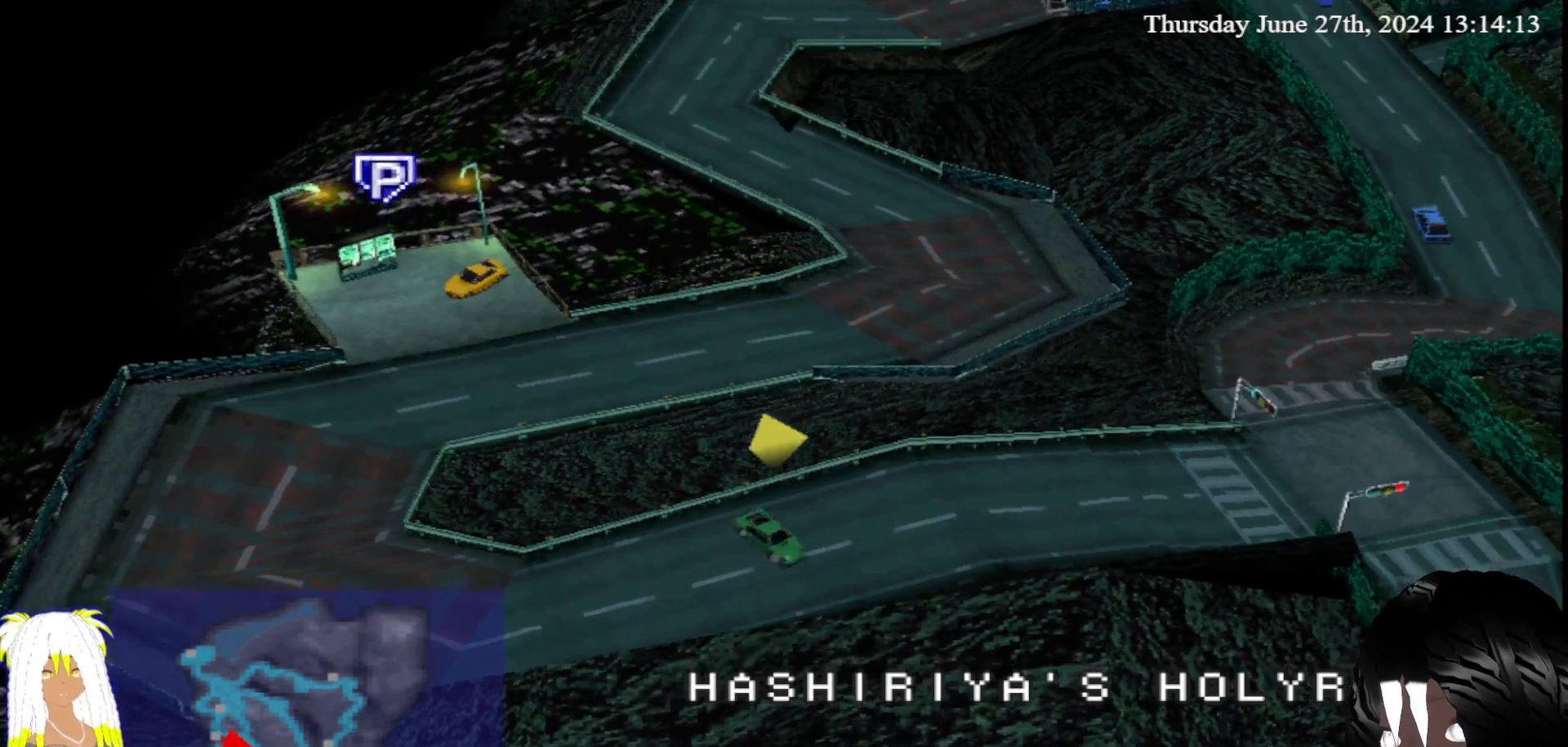
{"buttons": ["CROSS"], "left_stick": "center", "right_stick": "center", "events": [[200, "left_stick", "center"], [300, "left_stick", "left"], [500, "left_stick", "center"]]}
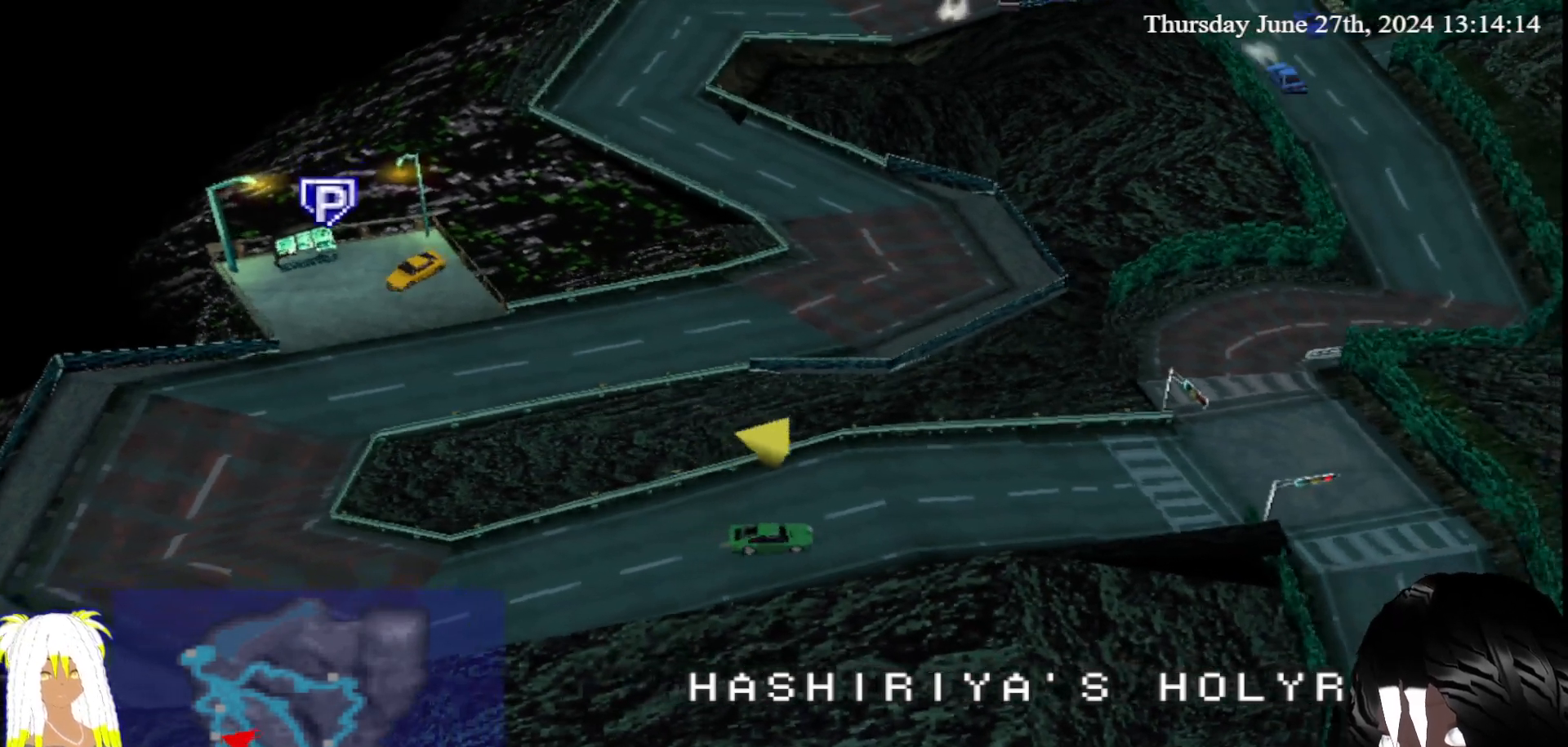
{"buttons": ["CROSS"], "left_stick": "right", "right_stick": "center", "events": [[400, "left_stick", "right"]]}
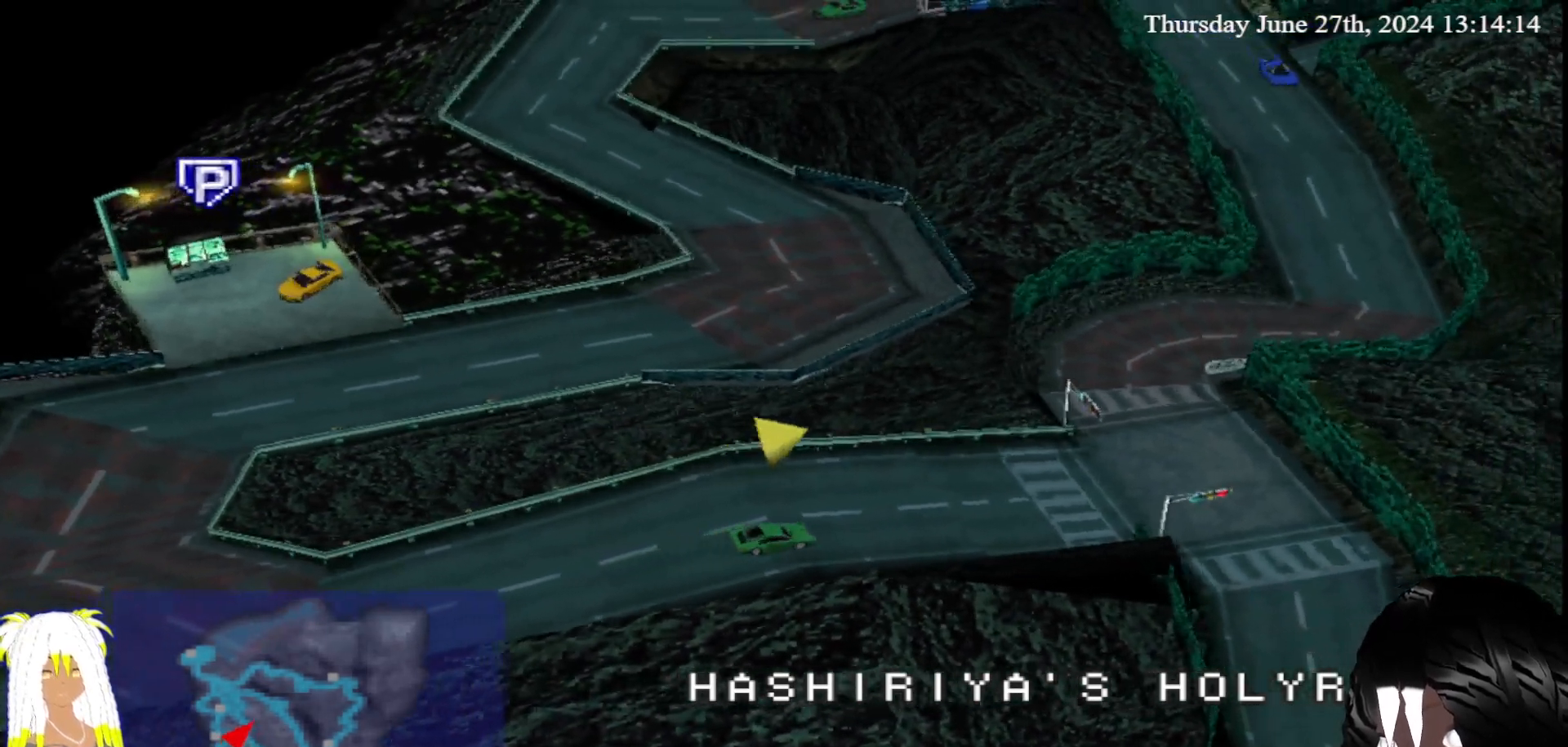
{"buttons": ["CROSS"], "left_stick": "left", "right_stick": "center", "events": [[17, "left_stick", "center"], [433, "left_stick", "left"]]}
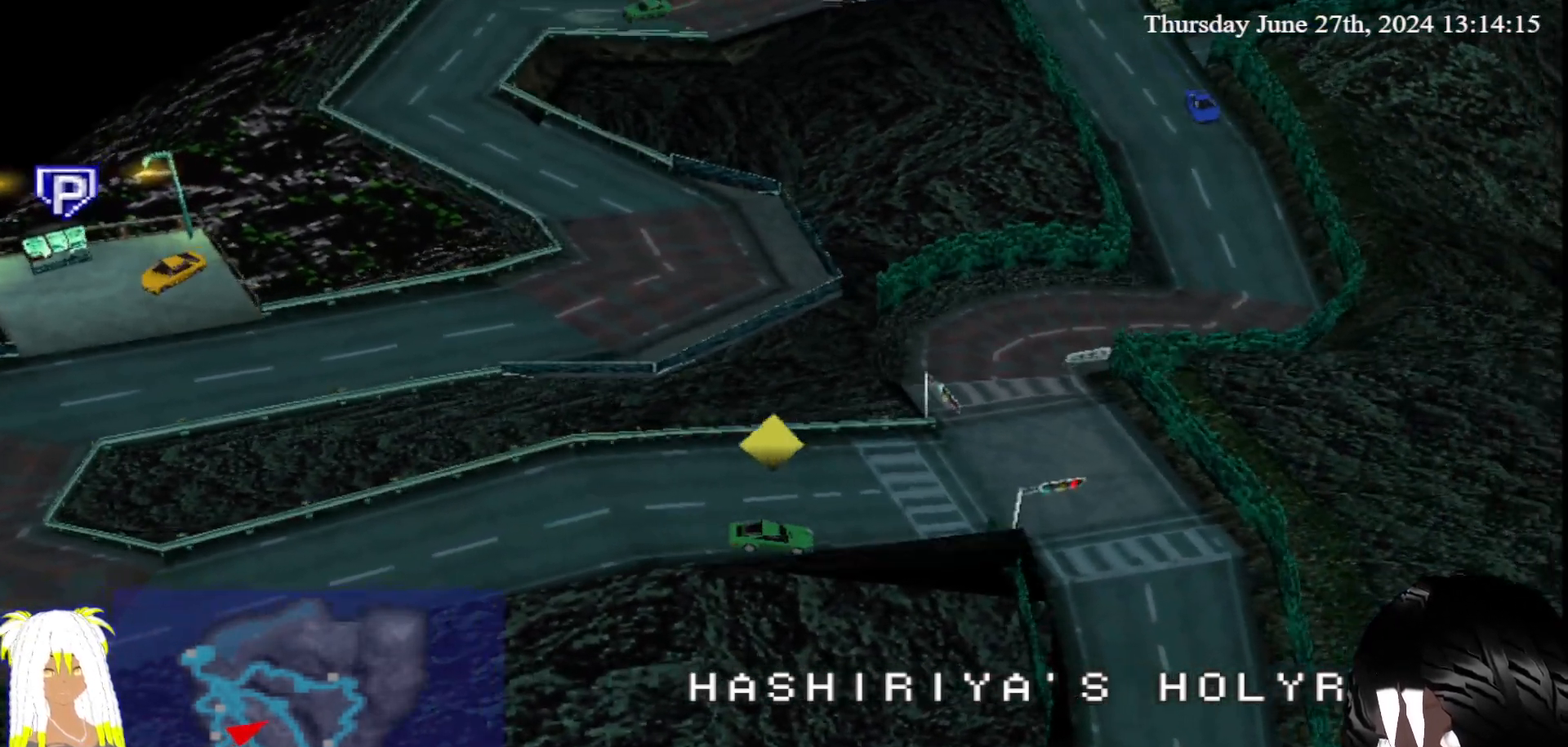
{"buttons": ["CROSS"], "left_stick": "left", "right_stick": "center", "events": [[200, "left_stick", "center"], [367, "left_stick", "left"]]}
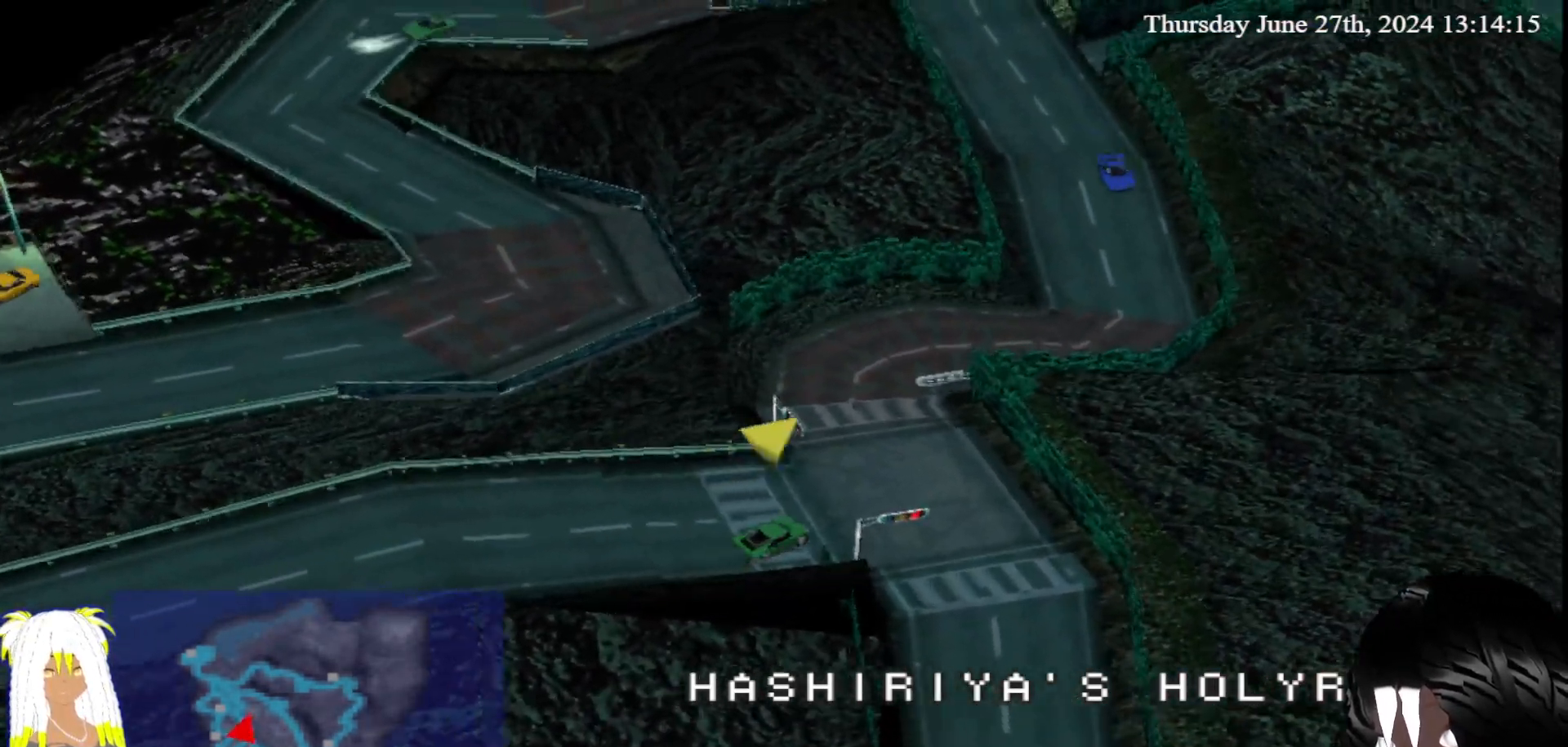
{"buttons": ["CROSS"], "left_stick": "down-right", "right_stick": "center", "events": [[100, "left_stick", "center"], [467, "left_stick", "down-right"]]}
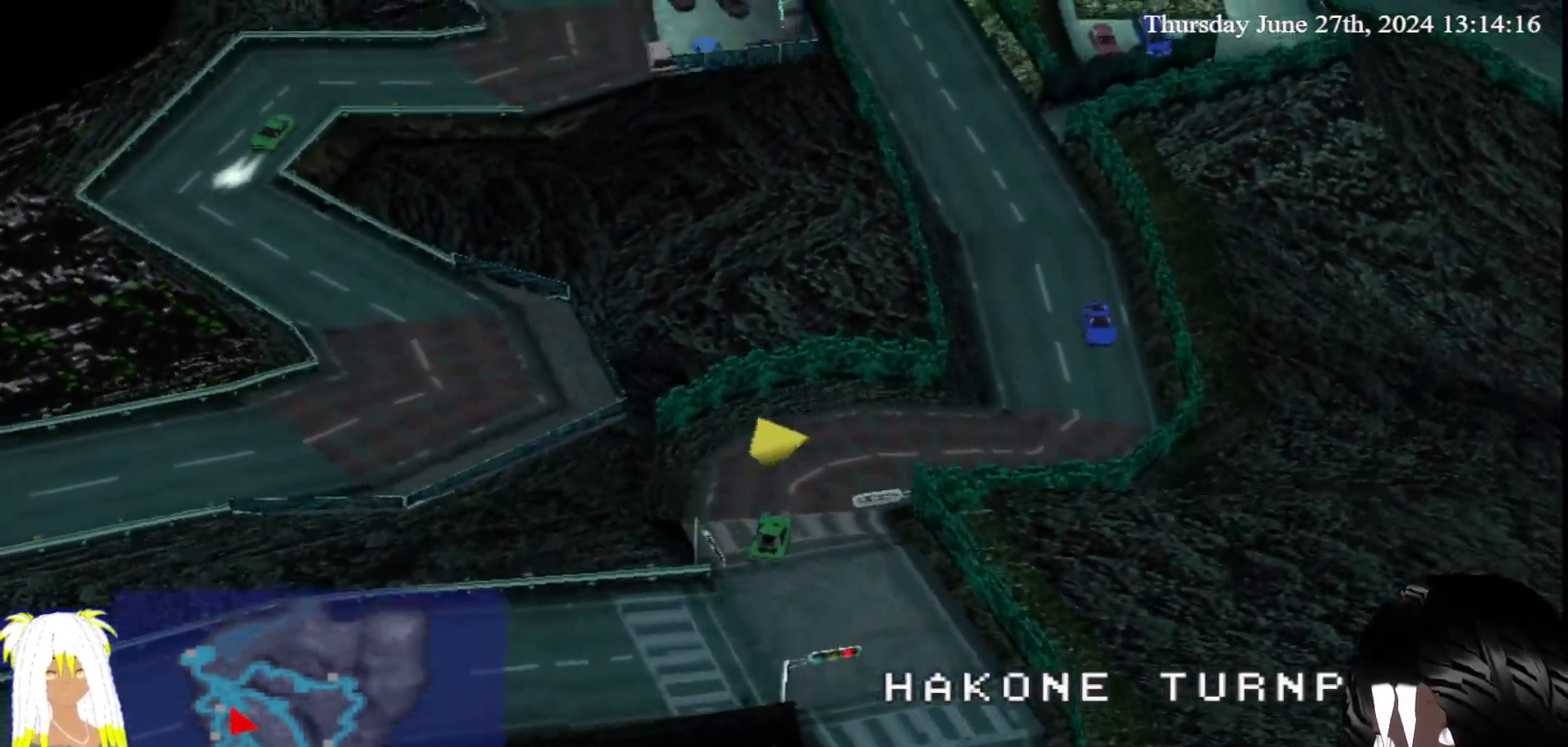
{"buttons": ["CROSS"], "left_stick": "center", "right_stick": "center", "events": [[267, "left_stick", "center"]]}
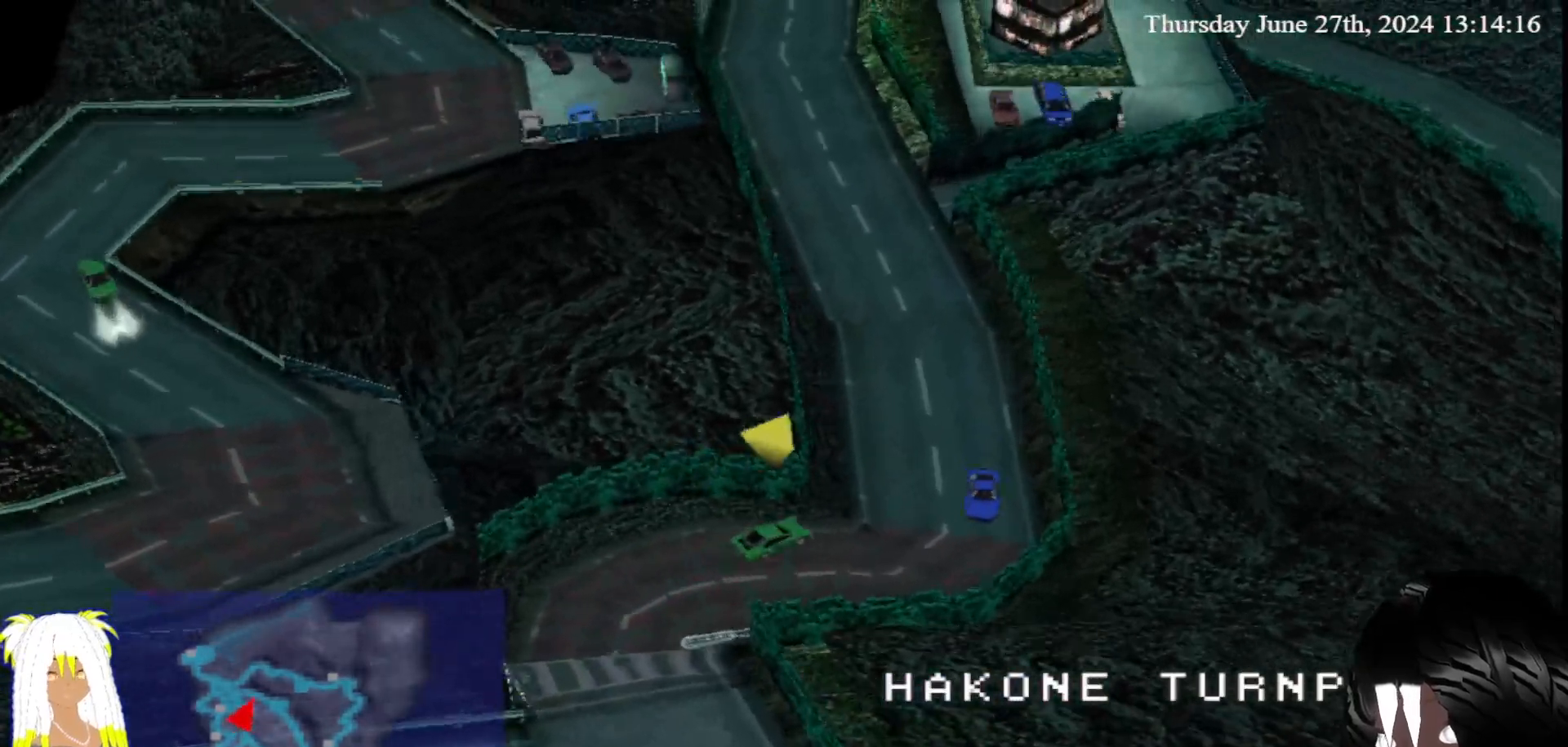
{"buttons": ["CROSS"], "left_stick": "center", "right_stick": "center", "events": [[67, "left_stick", "left"], [450, "left_stick", "center"]]}
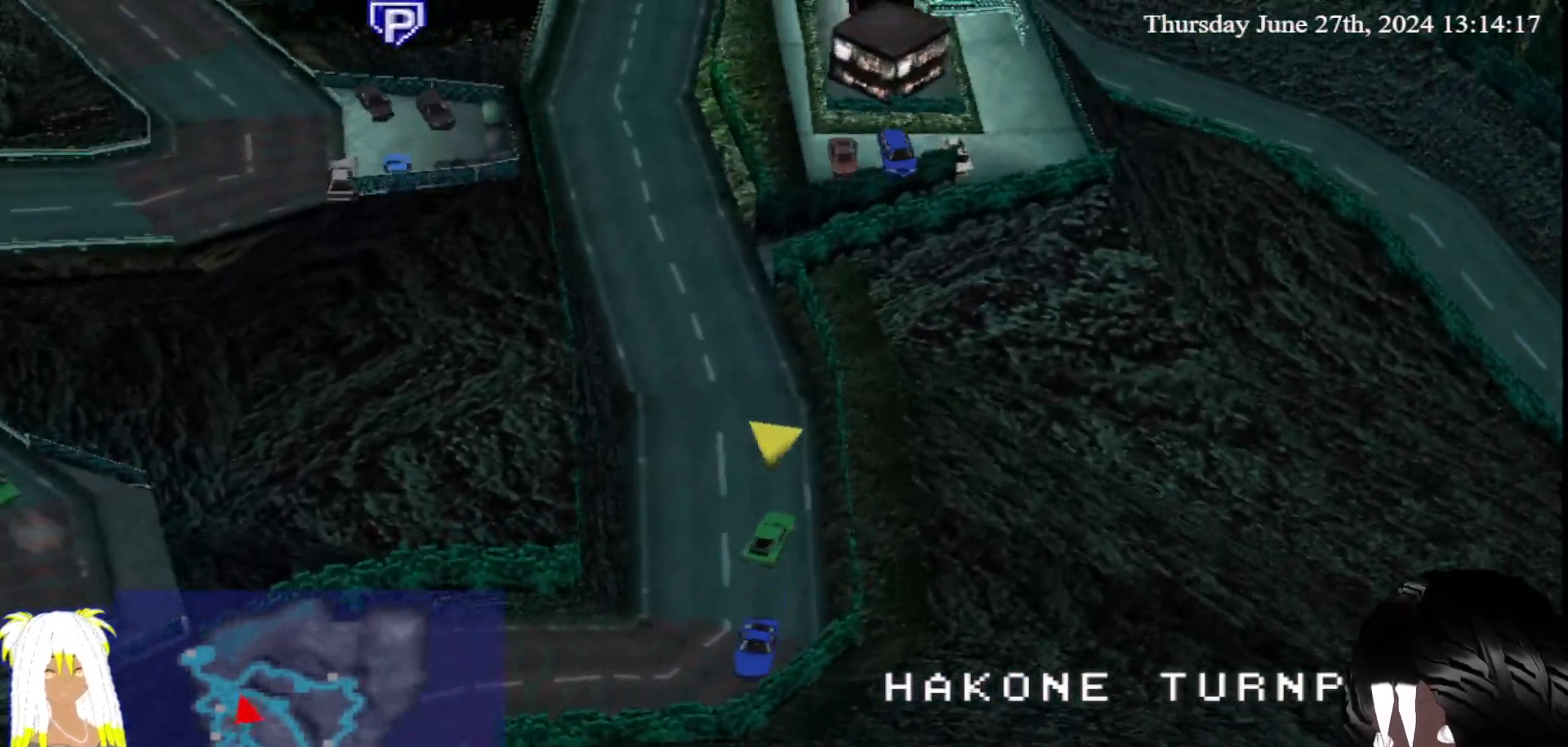
{"buttons": ["CROSS"], "left_stick": "center", "right_stick": "center", "events": [[100, "left_stick", "left"], [267, "left_stick", "center"]]}
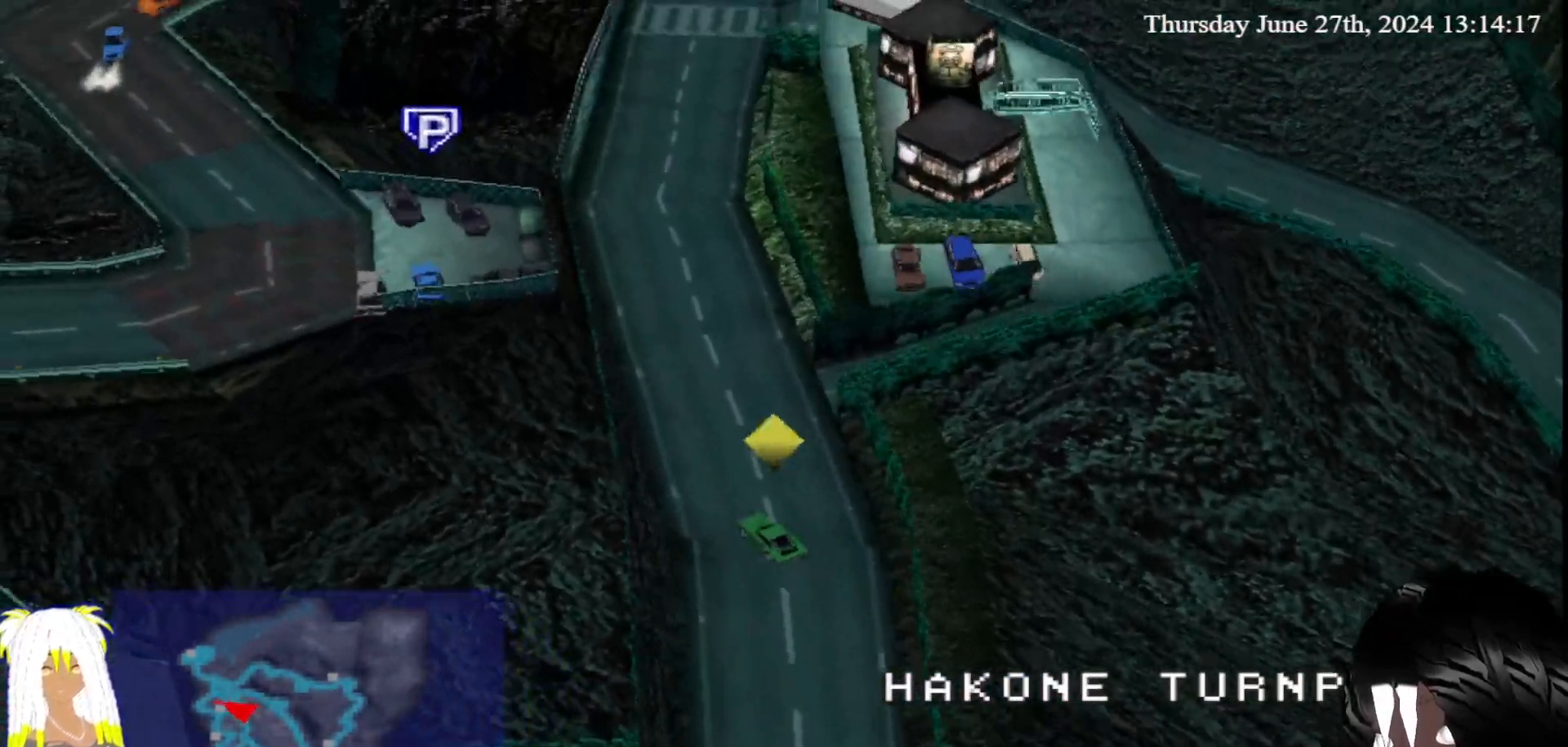
{"buttons": ["CROSS"], "left_stick": "center", "right_stick": "center", "events": [[150, "left_stick", "right"], [283, "left_stick", "center"]]}
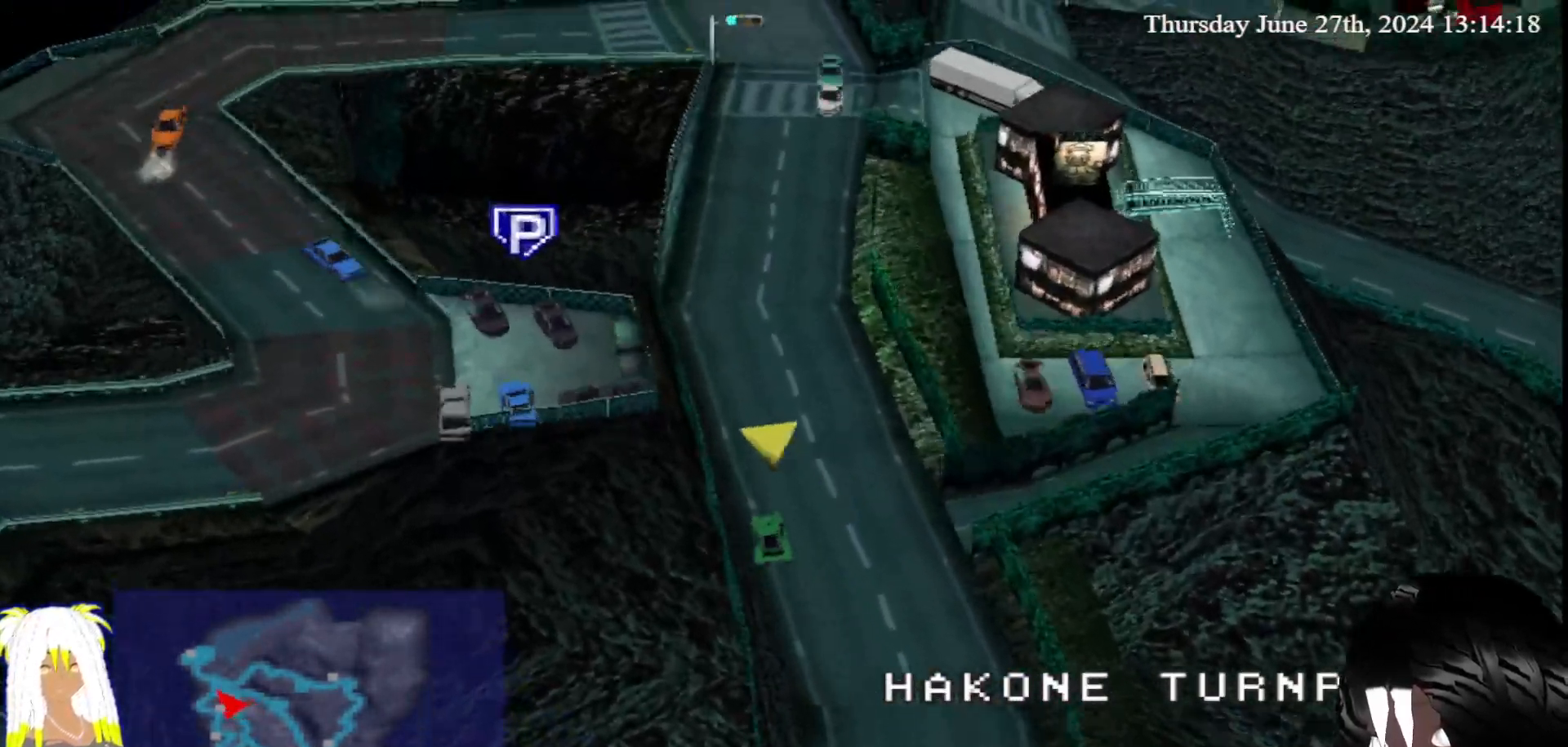
{"buttons": ["CROSS"], "left_stick": "center", "right_stick": "center", "events": []}
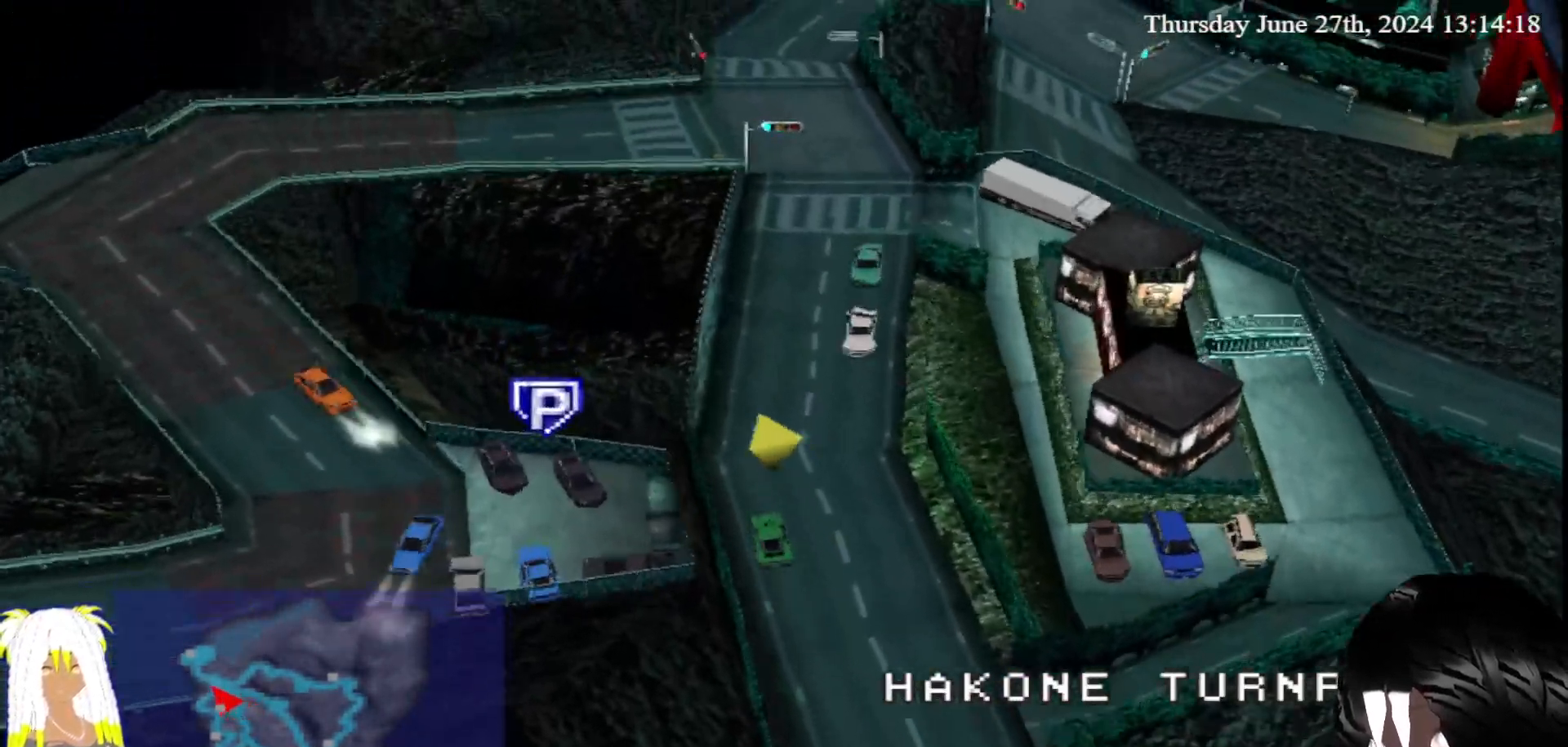
{"buttons": ["CROSS"], "left_stick": "center", "right_stick": "center", "events": []}
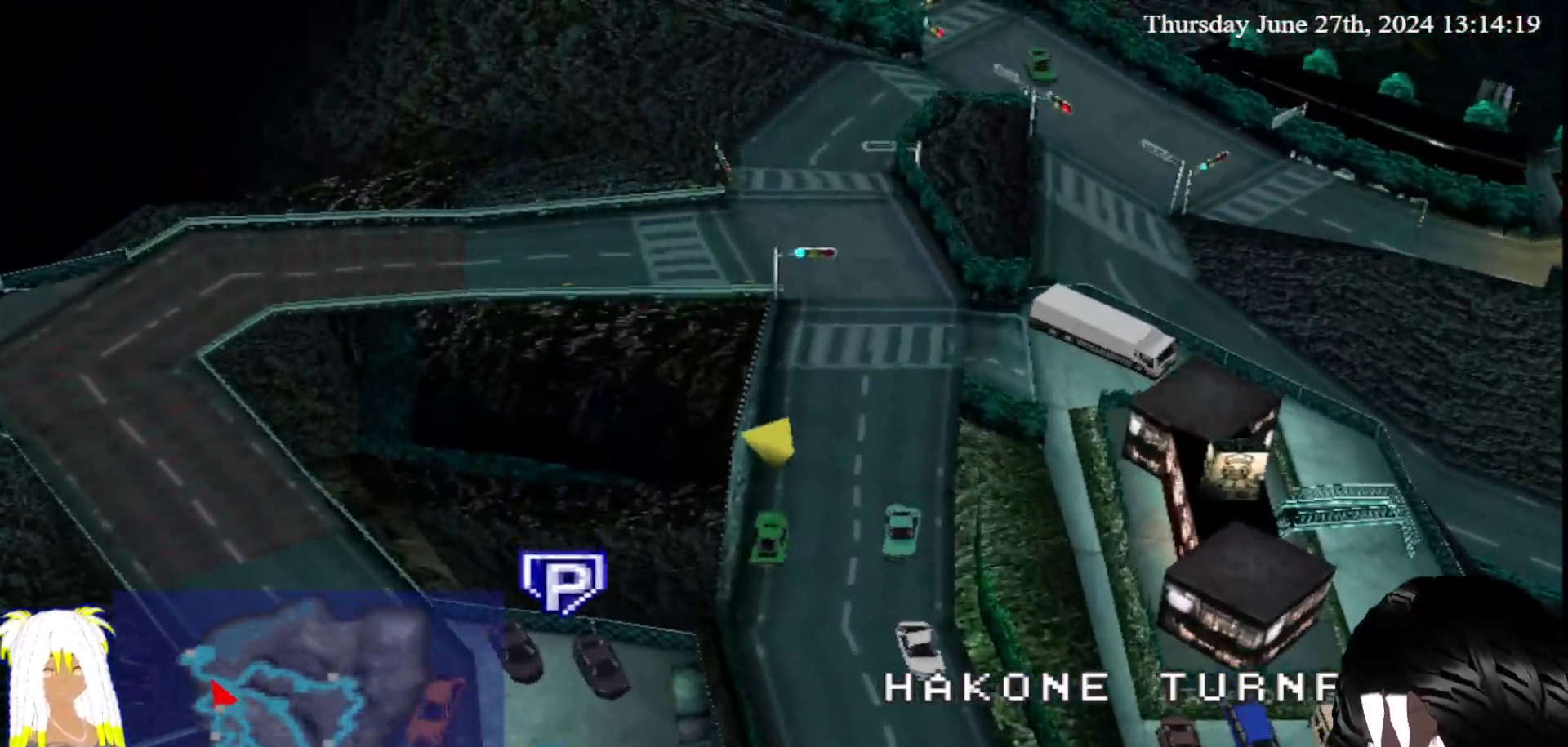
{"buttons": ["CROSS"], "left_stick": "center", "right_stick": "center", "events": []}
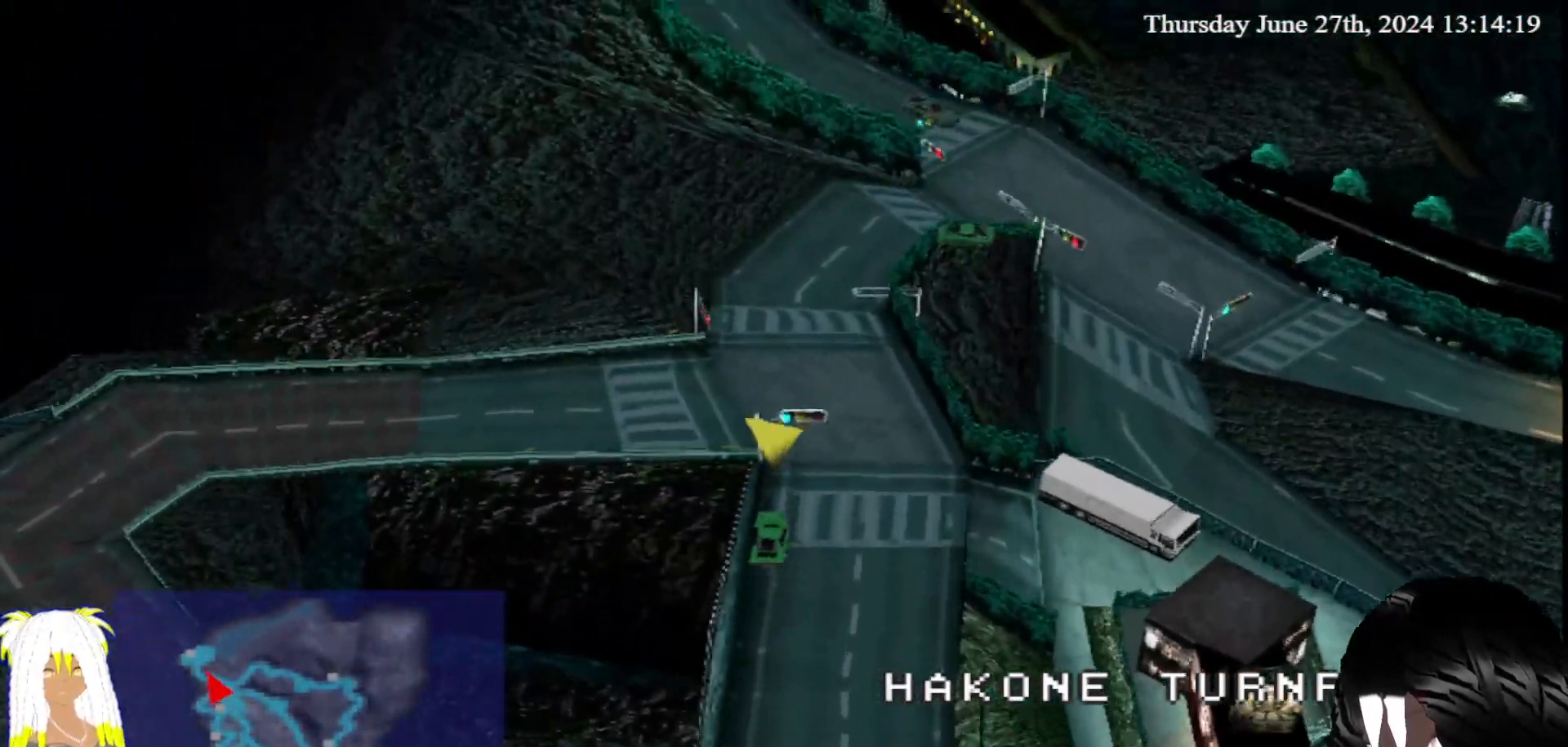
{"buttons": ["CROSS"], "left_stick": "center", "right_stick": "center", "events": [[200, "left_stick", "left"], [300, "left_stick", "center"]]}
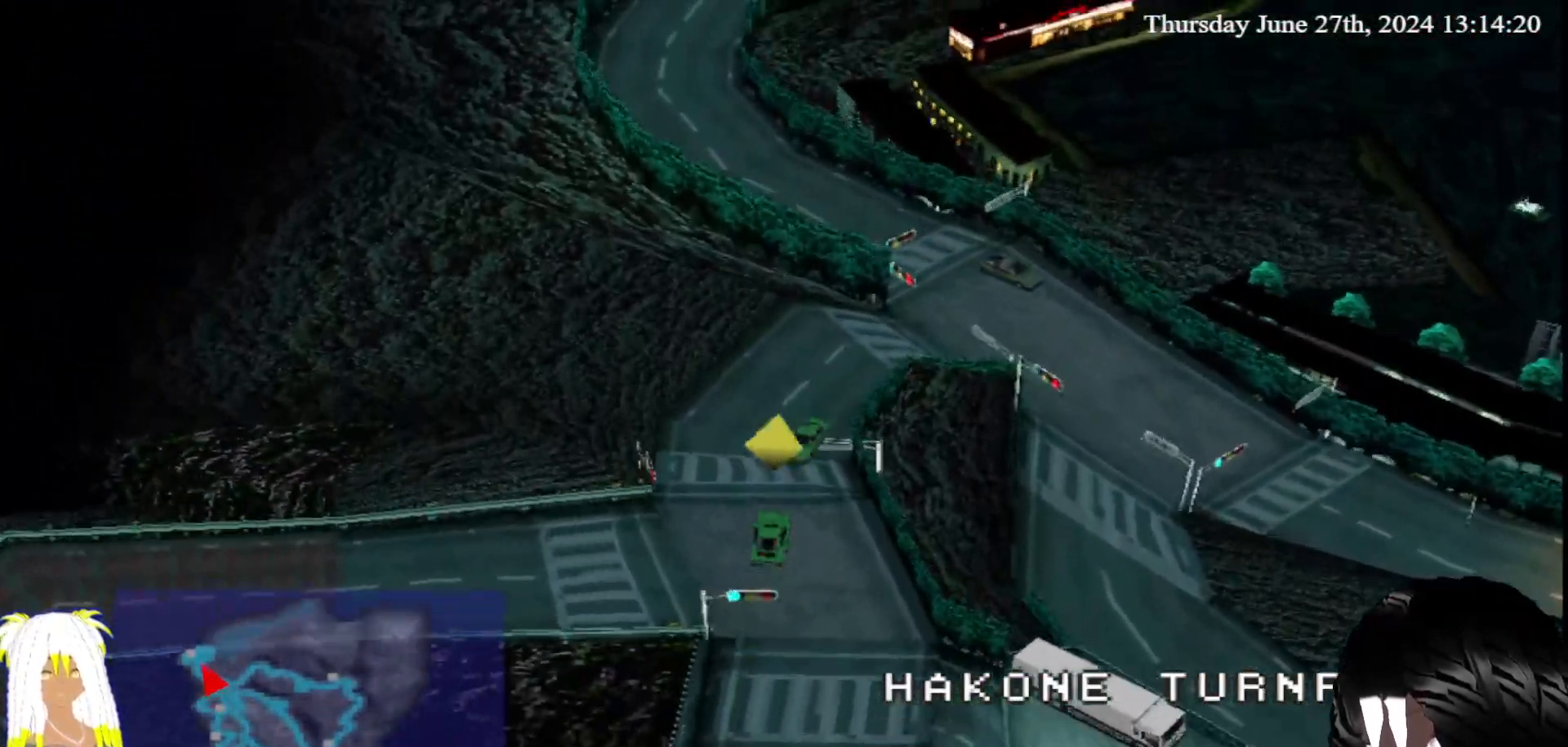
{"buttons": ["CROSS"], "left_stick": "right", "right_stick": "center", "events": [[33, "left_stick", "left"], [133, "left_stick", "center"], [200, "left_stick", "right"]]}
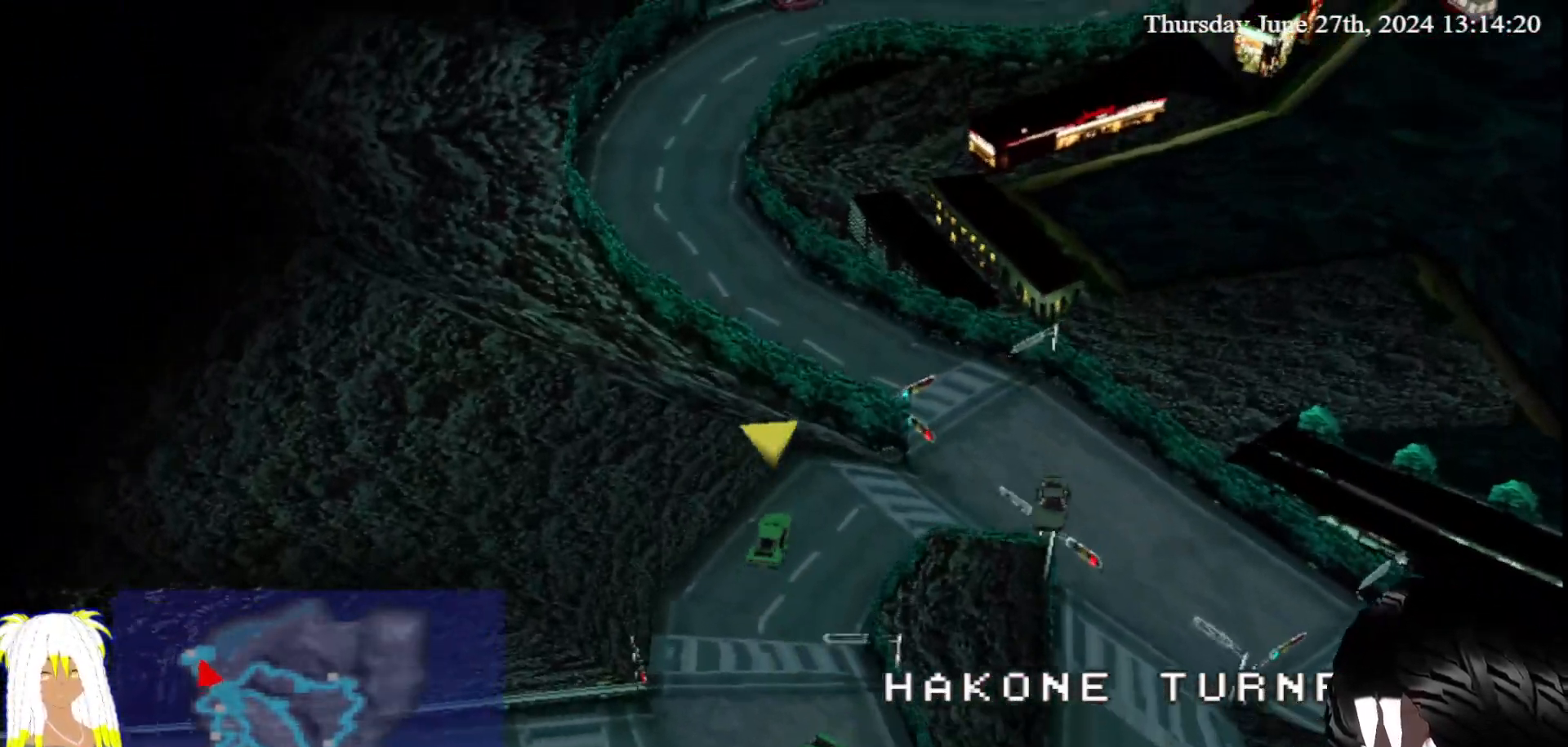
{"buttons": ["CROSS"], "left_stick": "right", "right_stick": "center", "events": []}
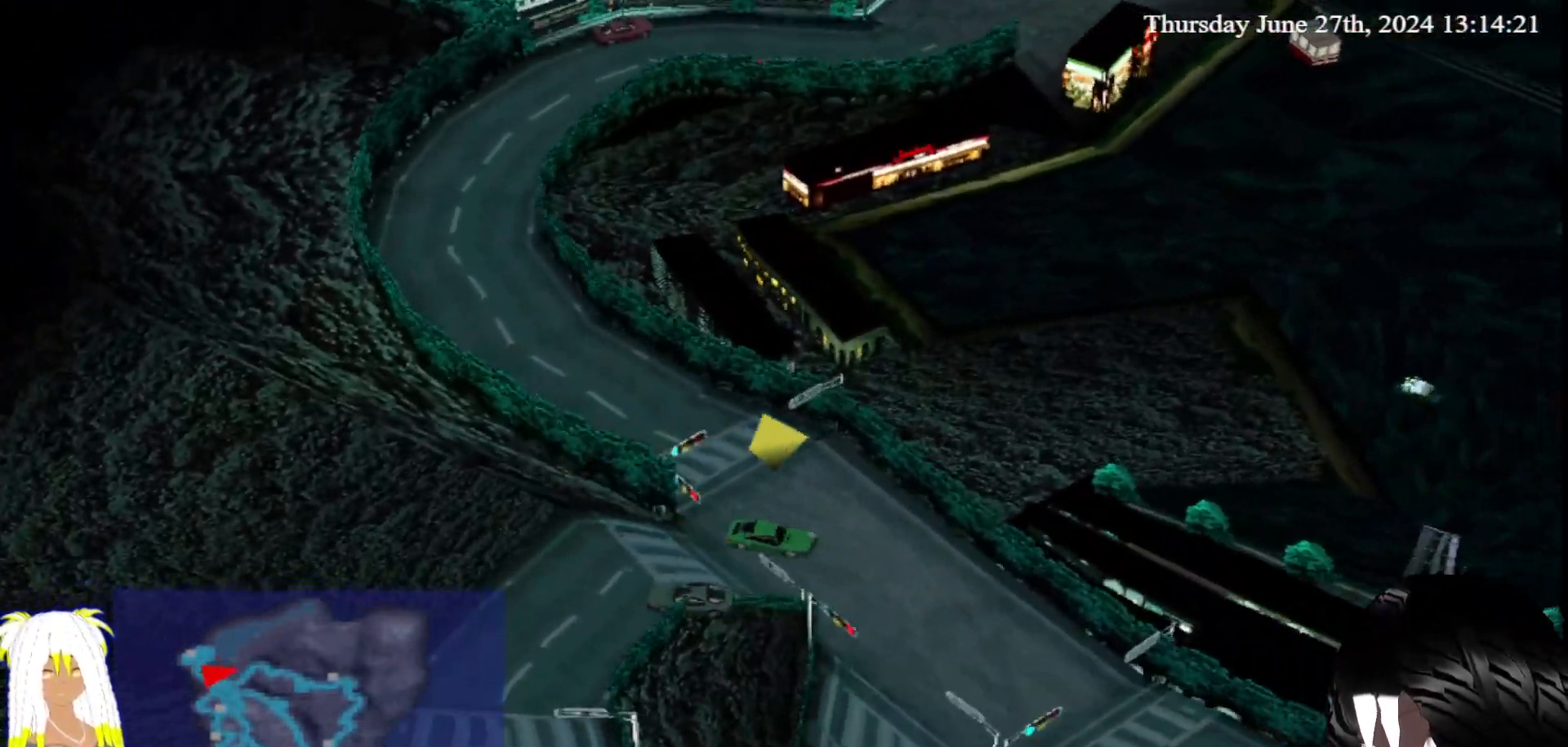
{"buttons": ["CROSS"], "left_stick": "right", "right_stick": "center", "events": []}
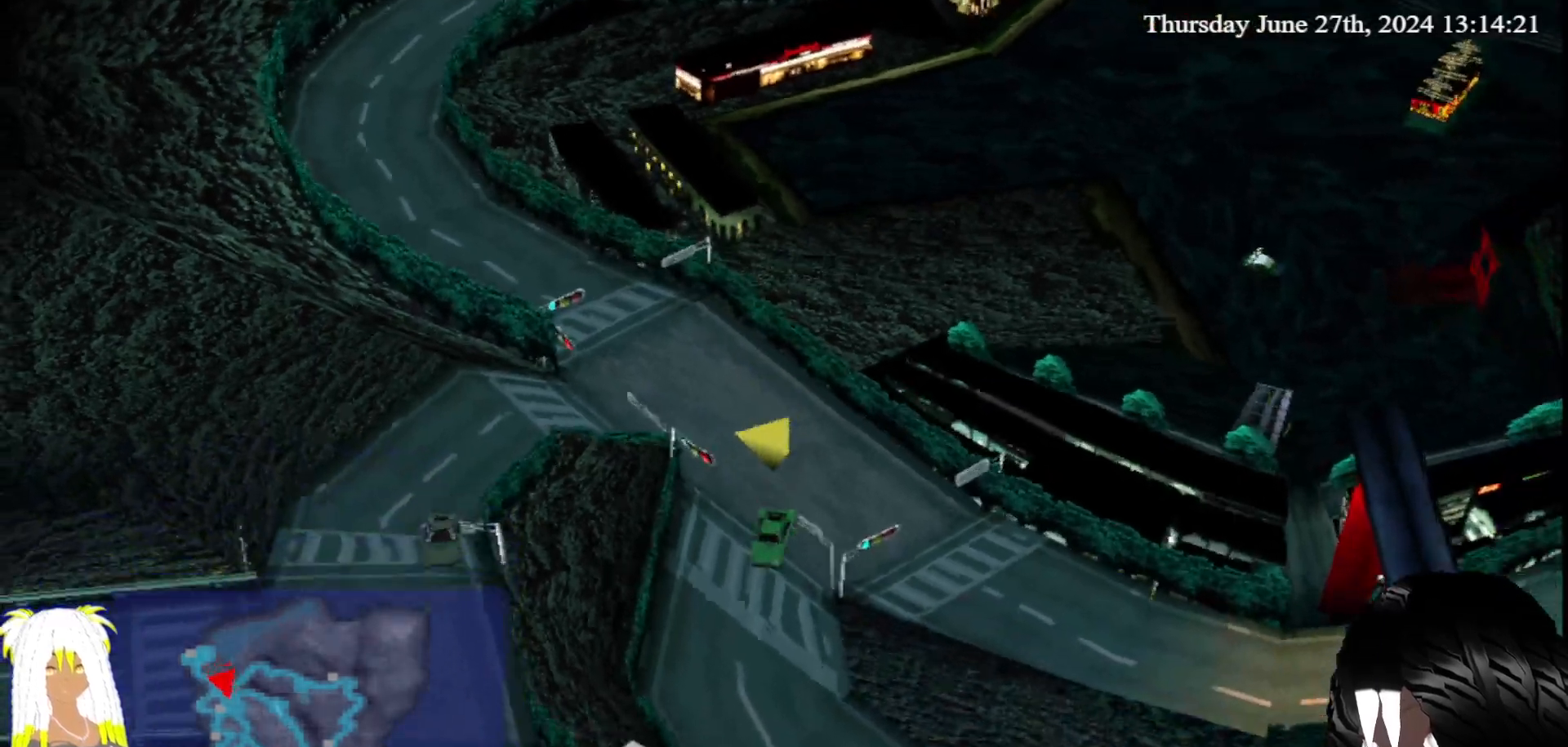
{"buttons": ["CROSS"], "left_stick": "center", "right_stick": "center", "events": [[33, "left_stick", "left"], [367, "left_stick", "center"]]}